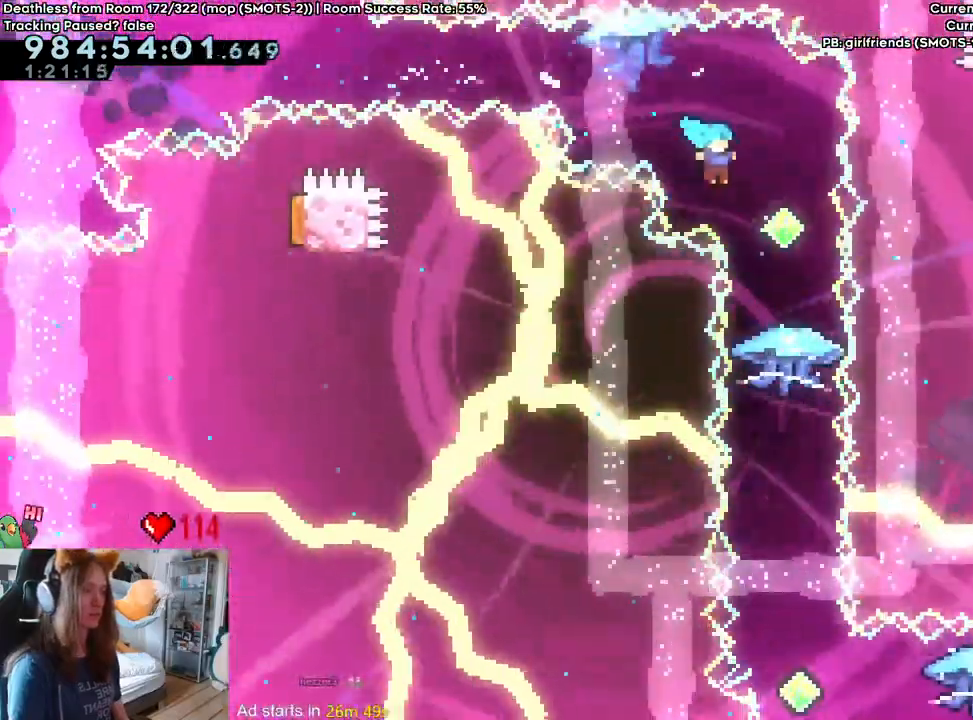
Gameplay with a controller (Nintendo layout); each line is a JSON object with the inputs held at the frame after it (dt_ms = milliseconds from this image to that frame). "events" lists button and stick changes between this image and that frame as [ms after this image, input, new state], when the widget could be followed in between. Not read: DPAD_DOWN DPAD_LEFT DPAD_RIGHT HOME L3 R1 R2 R3 SELECT START.
{"dt_ms": 500, "buttons": ["B"], "left_stick": "center", "right_stick": "center"}
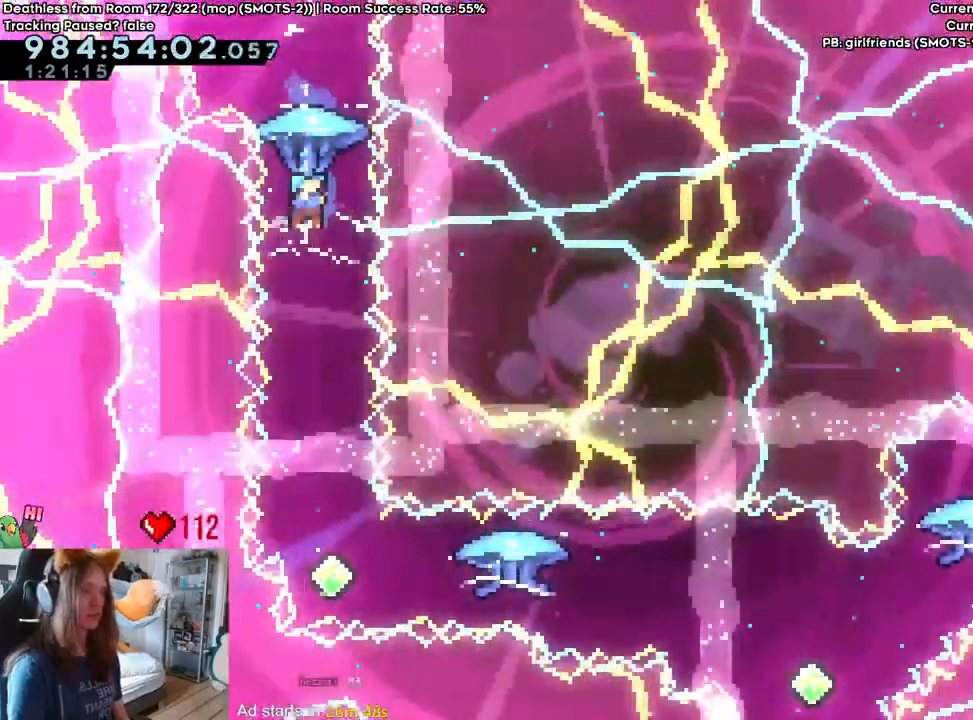
{"dt_ms": 500, "buttons": ["B"], "left_stick": "right", "right_stick": "center"}
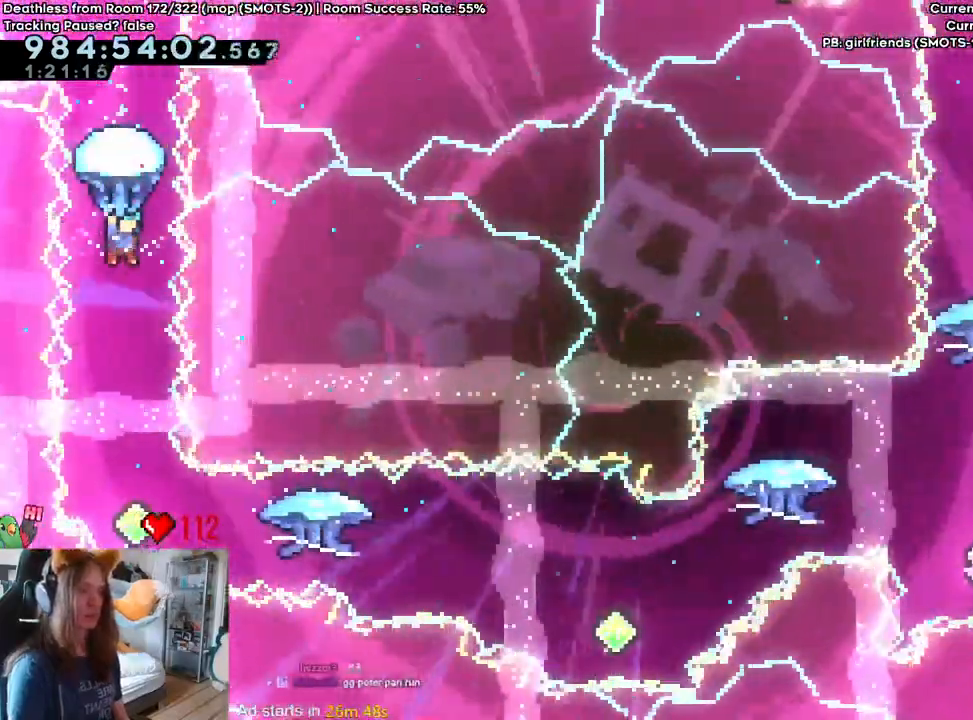
{"dt_ms": 500, "buttons": ["B"], "left_stick": "right", "right_stick": "center", "events": [[17, "left_stick", "center"], [367, "DPAD_UP", "down"], [433, "DPAD_UP", "up"], [500, "left_stick", "right"]]}
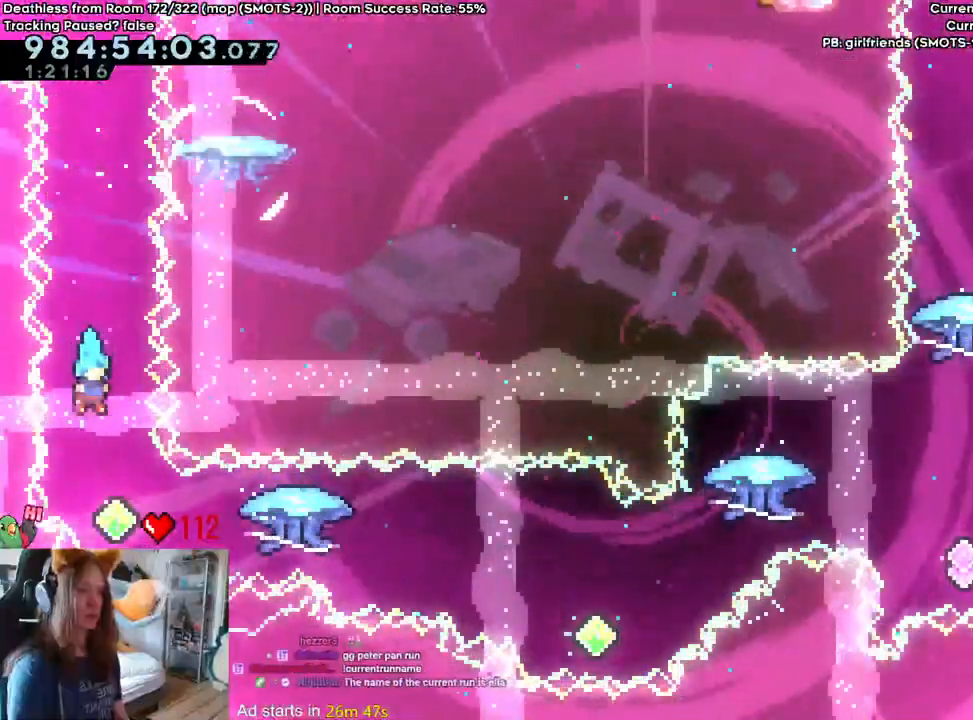
{"dt_ms": 500, "buttons": ["B"], "left_stick": "right", "right_stick": "center"}
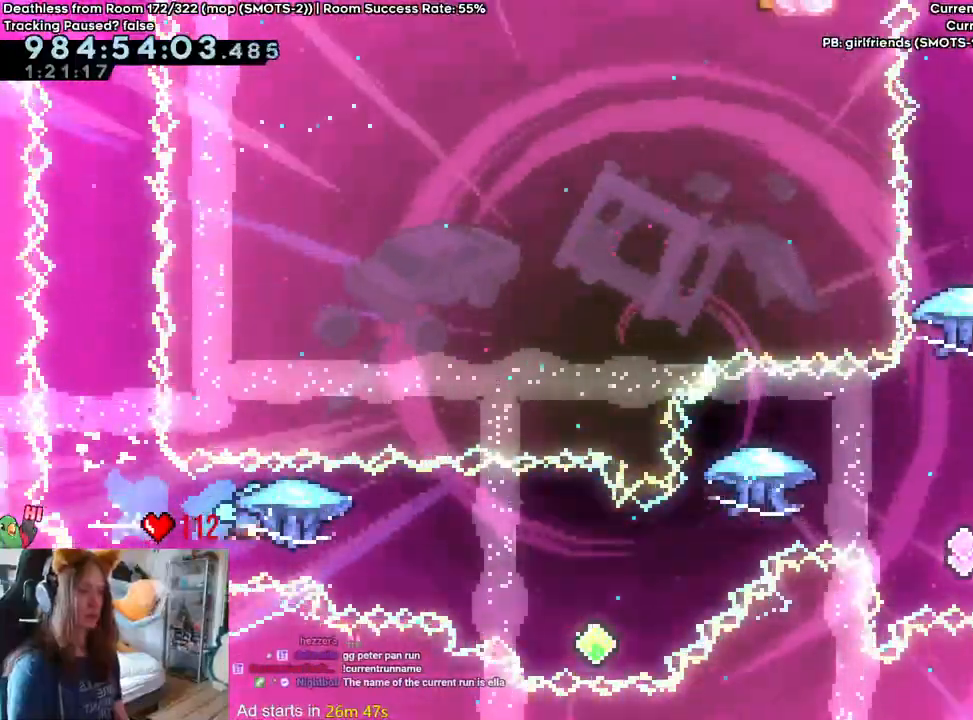
{"dt_ms": 500, "buttons": ["B"], "left_stick": "right", "right_stick": "center", "events": []}
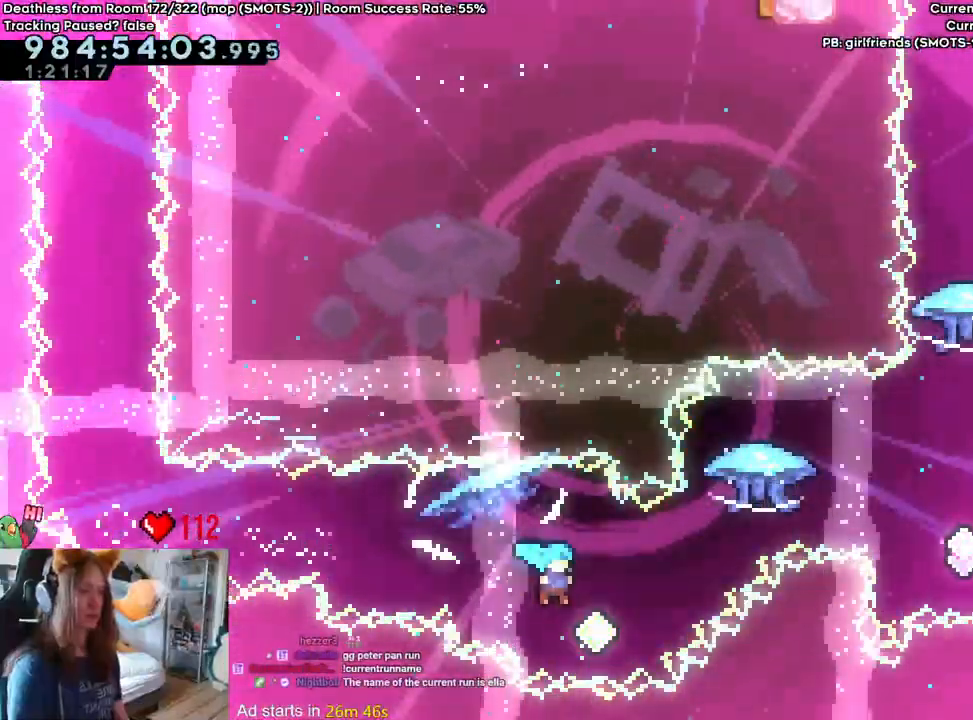
{"dt_ms": 500, "buttons": ["B"], "left_stick": "right", "right_stick": "center"}
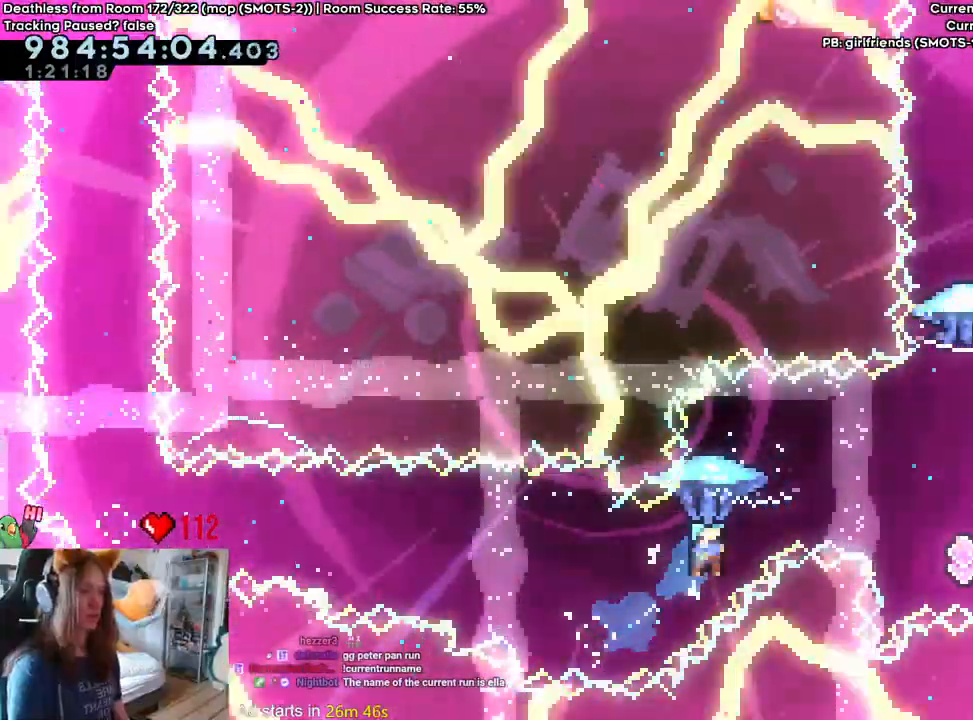
{"dt_ms": 1000, "buttons": ["B"], "left_stick": "center", "right_stick": "center"}
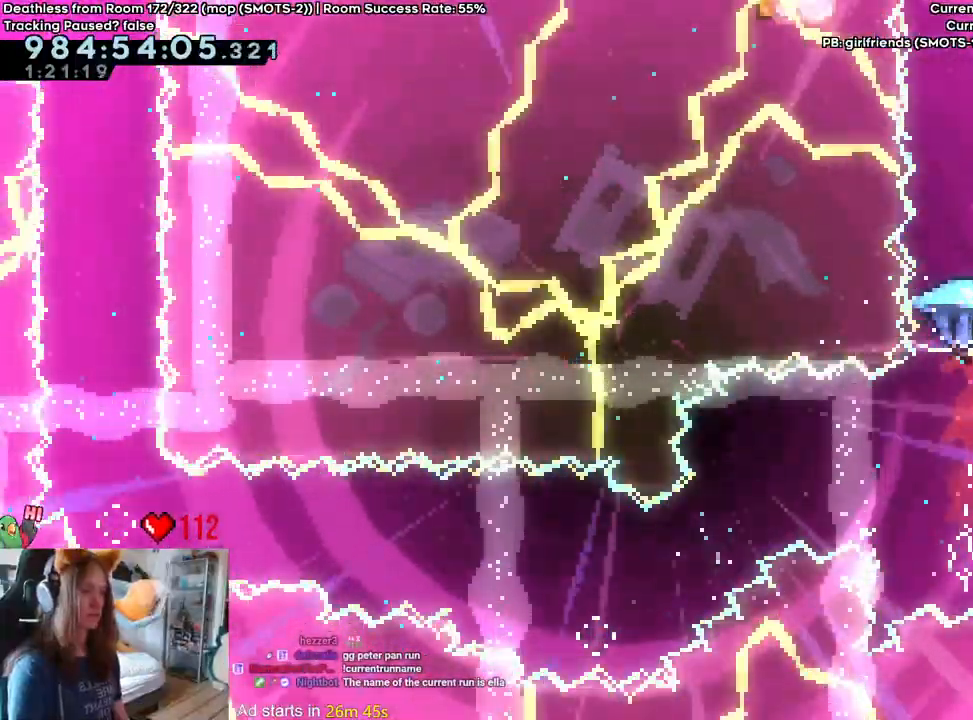
{"dt_ms": 500, "buttons": ["B"], "left_stick": "down", "right_stick": "center"}
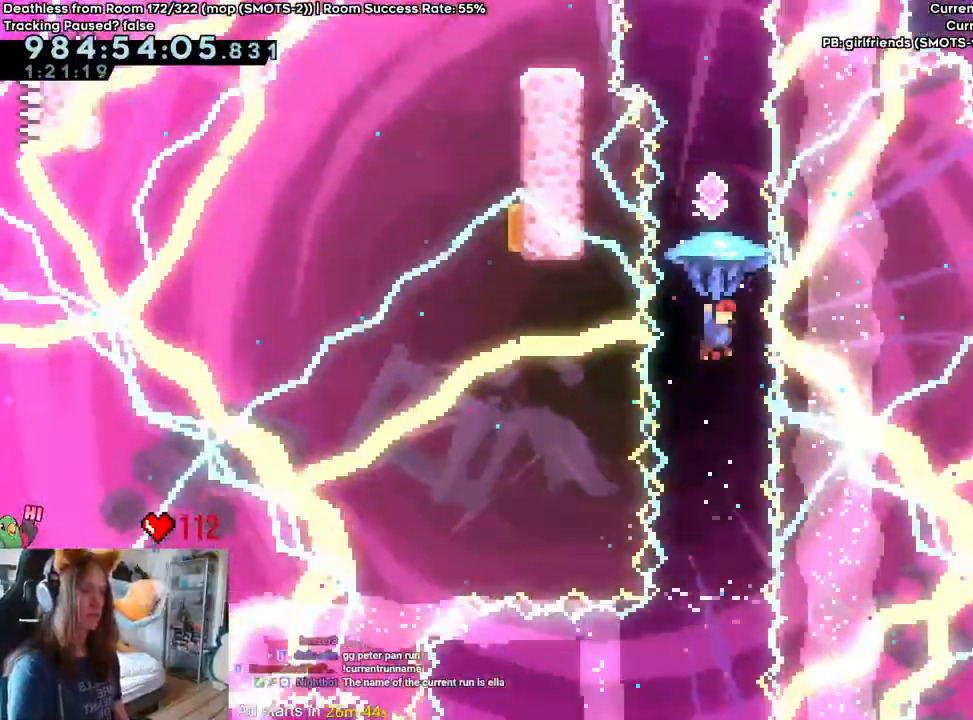
{"dt_ms": 500, "buttons": ["B"], "left_stick": "up", "right_stick": "center", "events": [[233, "left_stick", "up"], [367, "Y", "down"], [500, "Y", "up"]]}
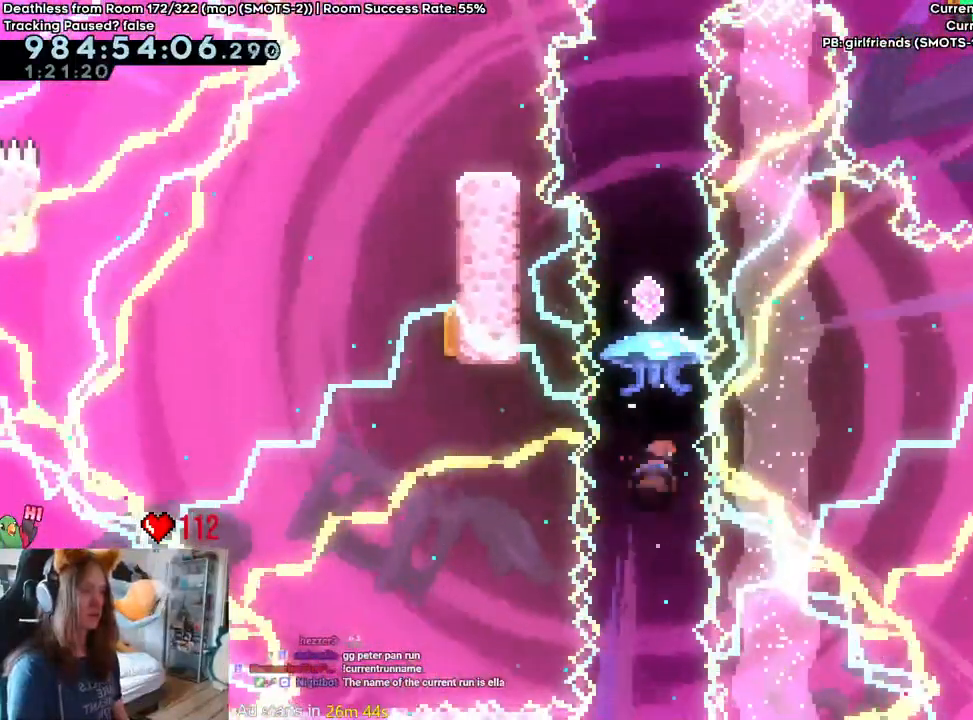
{"dt_ms": 500, "buttons": ["B"], "left_stick": "center", "right_stick": "center"}
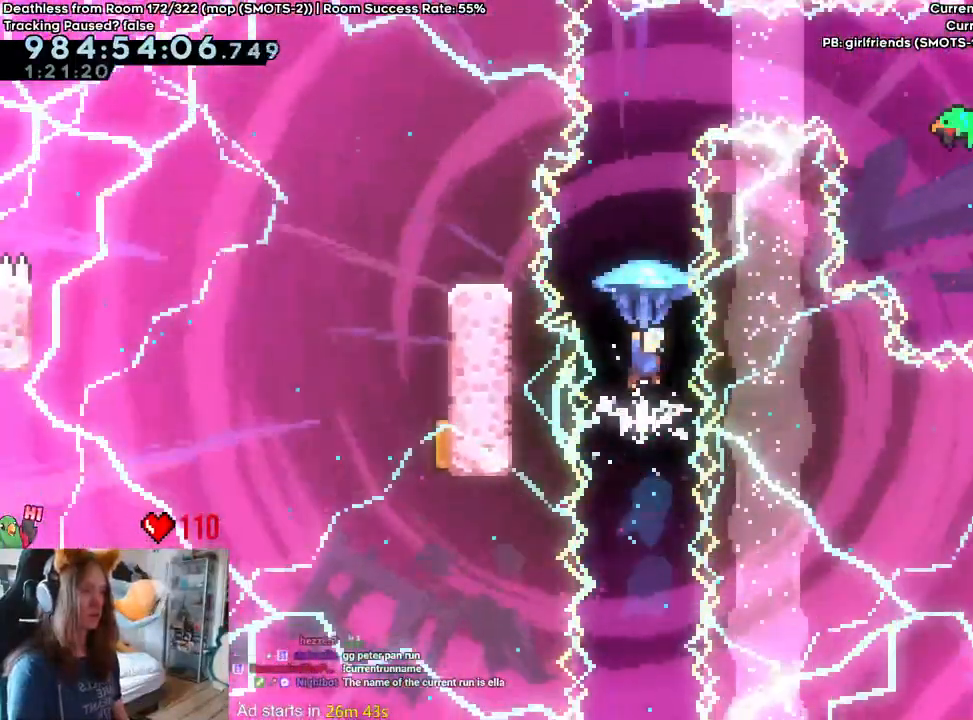
{"dt_ms": 500, "buttons": ["B"], "left_stick": "up", "right_stick": "center", "events": [[167, "left_stick", "down"], [433, "left_stick", "up"]]}
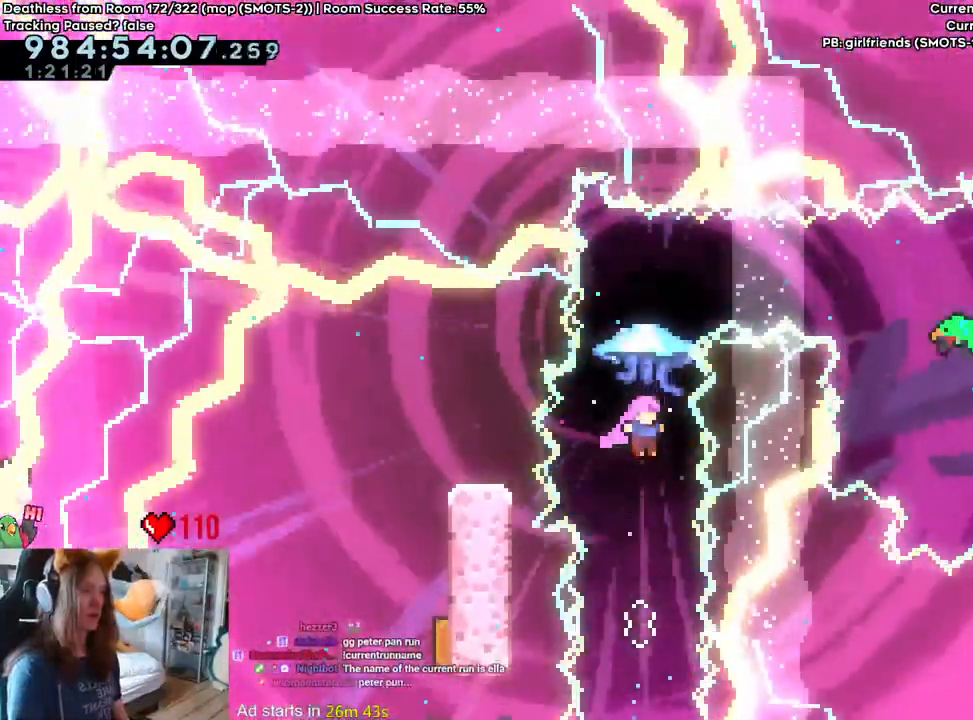
{"dt_ms": 1000, "buttons": ["B"], "left_stick": "right", "right_stick": "center"}
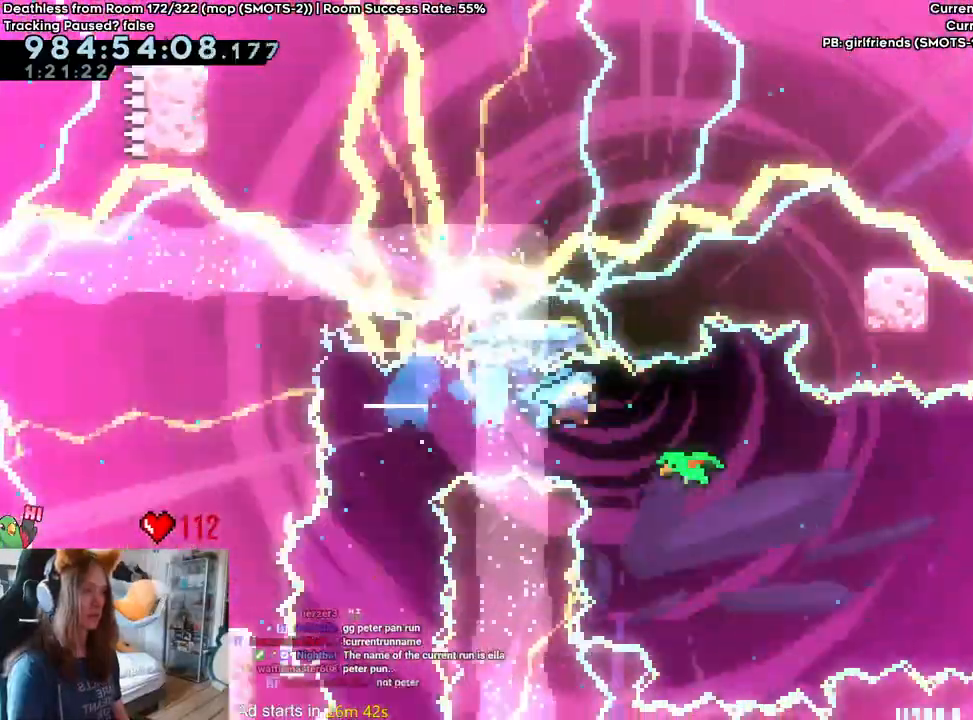
{"dt_ms": 1000, "buttons": ["B"], "left_stick": "up-right", "right_stick": "center"}
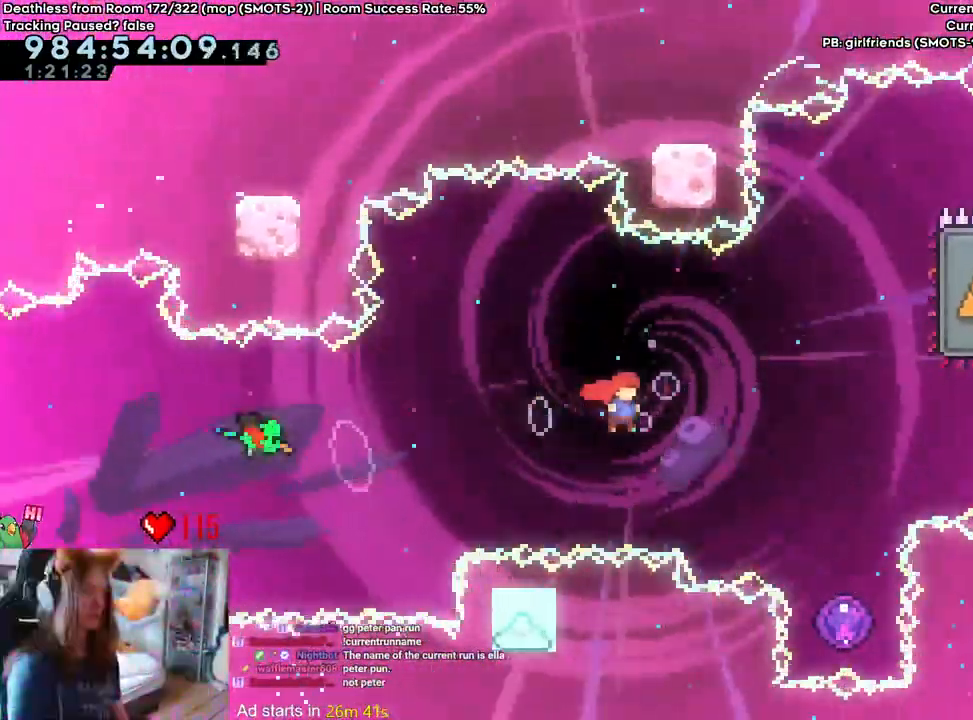
{"dt_ms": 500, "buttons": ["B"], "left_stick": "up-left", "right_stick": "center"}
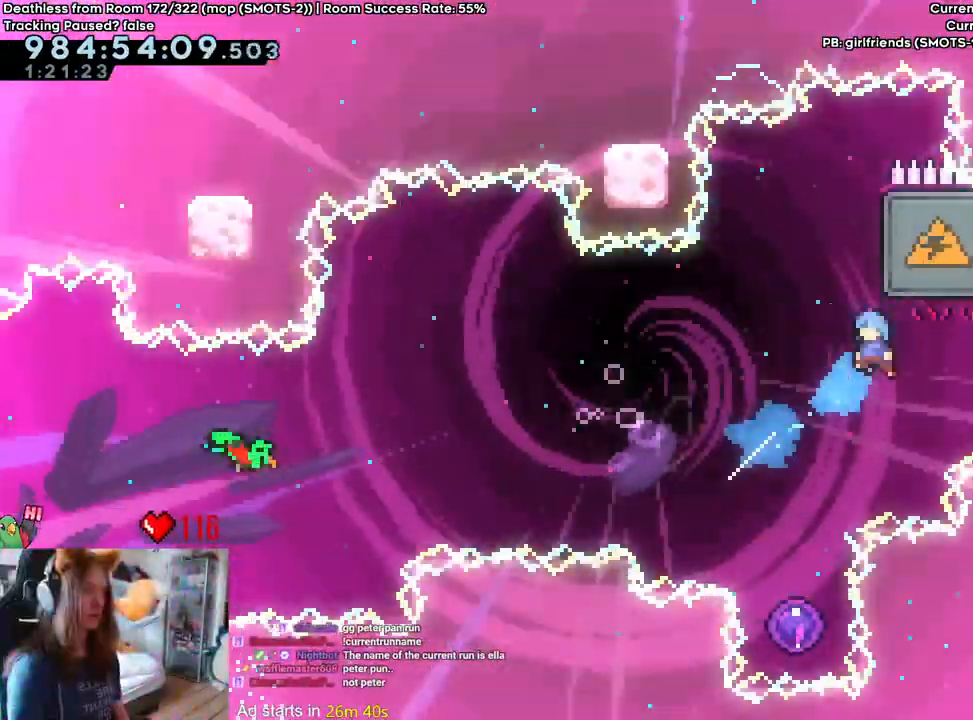
{"dt_ms": 1000, "buttons": [], "left_stick": "center", "right_stick": "center"}
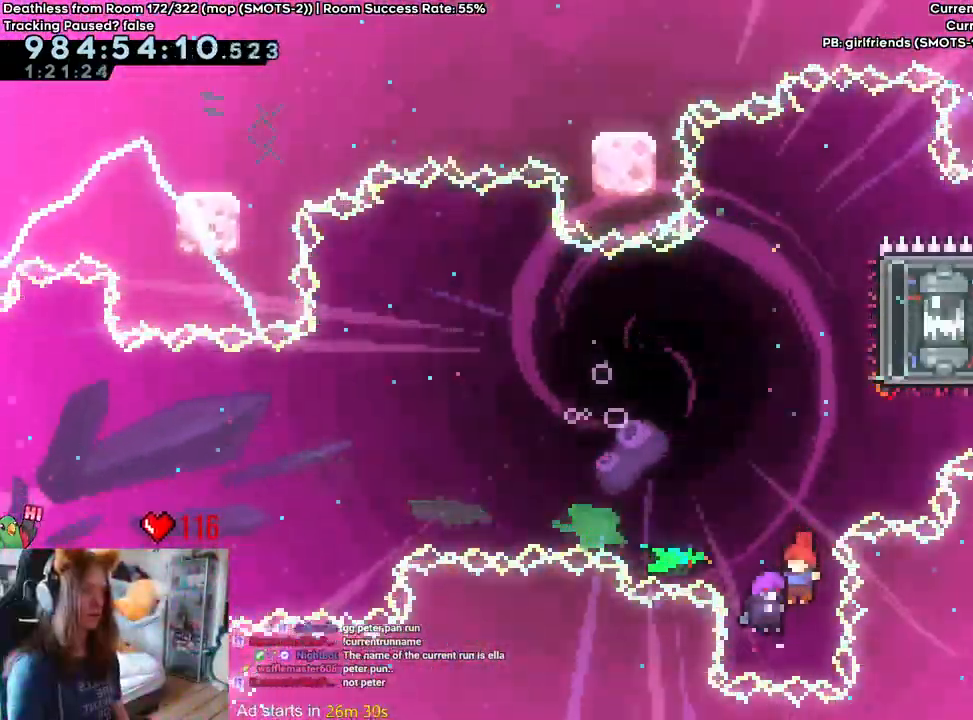
{"dt_ms": 500, "buttons": [], "left_stick": "center", "right_stick": "center", "events": []}
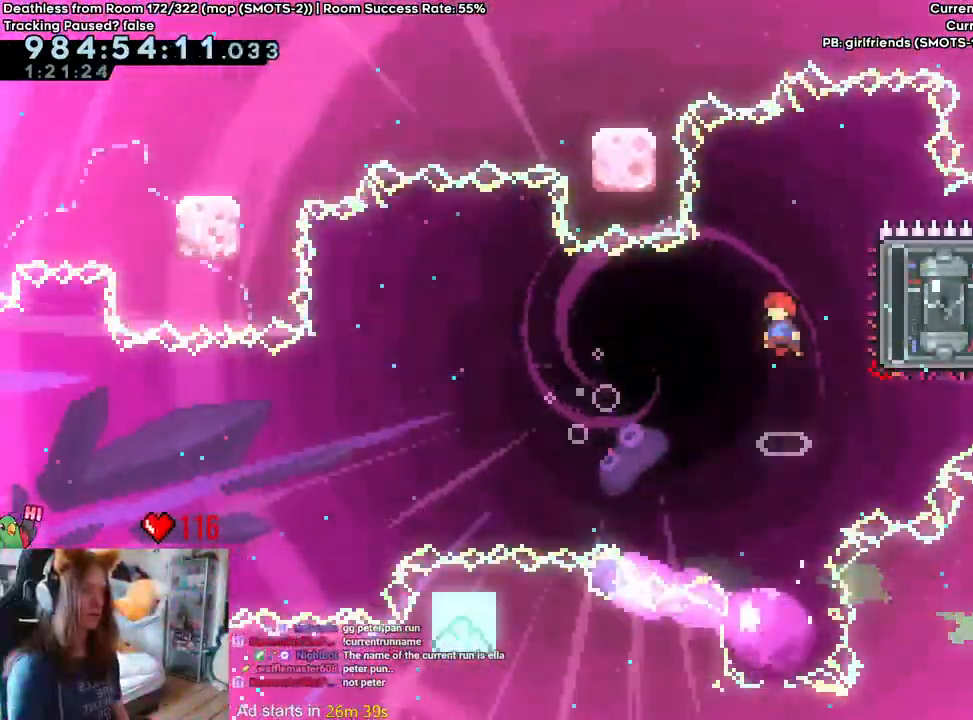
{"dt_ms": 500, "buttons": [], "left_stick": "right", "right_stick": "center"}